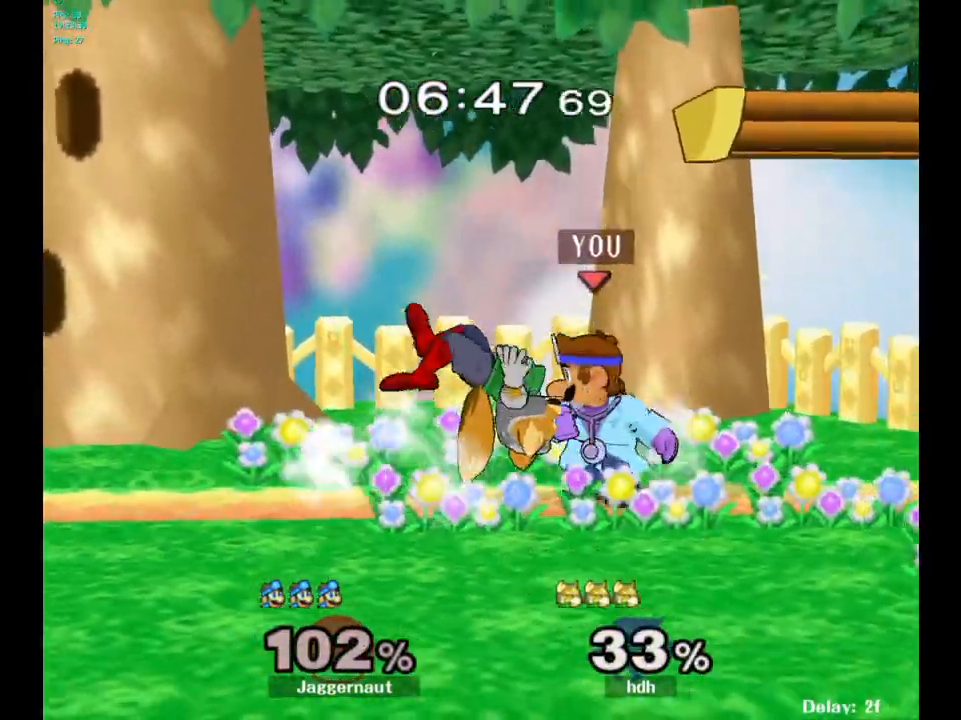
Gameplay with a controller (Nintendo layout); each line is a JSON object with the inputs held at the frame after it. "events" lists button and stick changes between this image and that frame as [ms after this image, input, new state], when the widget could be followed in between. Not read: L3 R3.
{"buttons": [], "left_stick": "center", "right_stick": "center", "events": [[67, "A", "down"], [150, "A", "up"], [433, "left_stick", "center"]]}
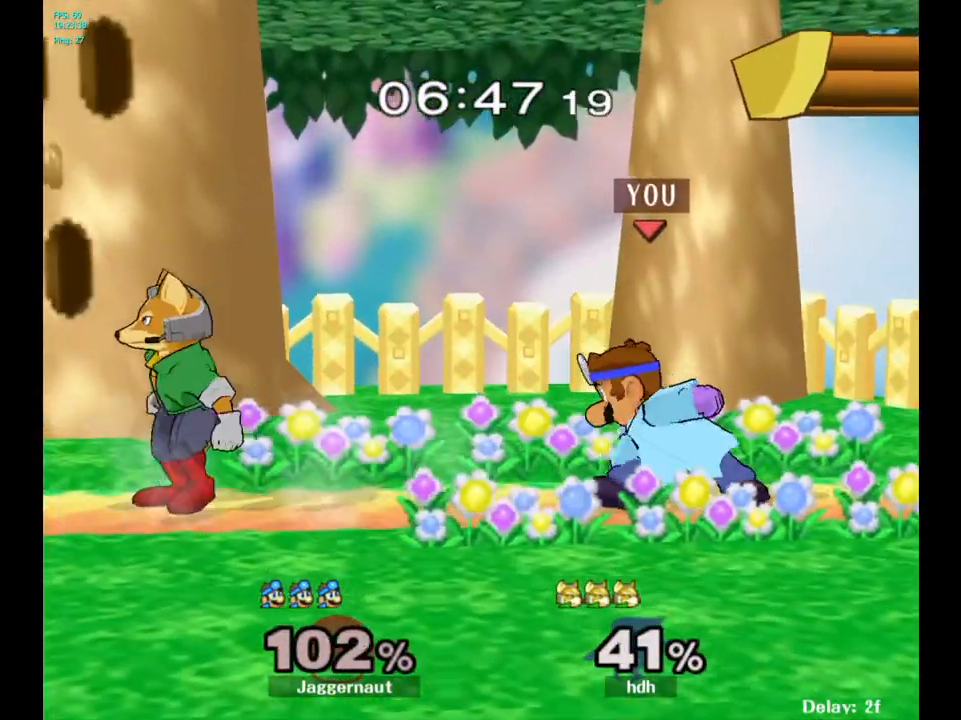
{"buttons": [], "left_stick": "center", "right_stick": "center", "events": [[100, "left_stick", "left"], [167, "Y", "down"], [217, "Y", "up"], [267, "A", "down"], [267, "left_stick", "center"], [367, "A", "up"]]}
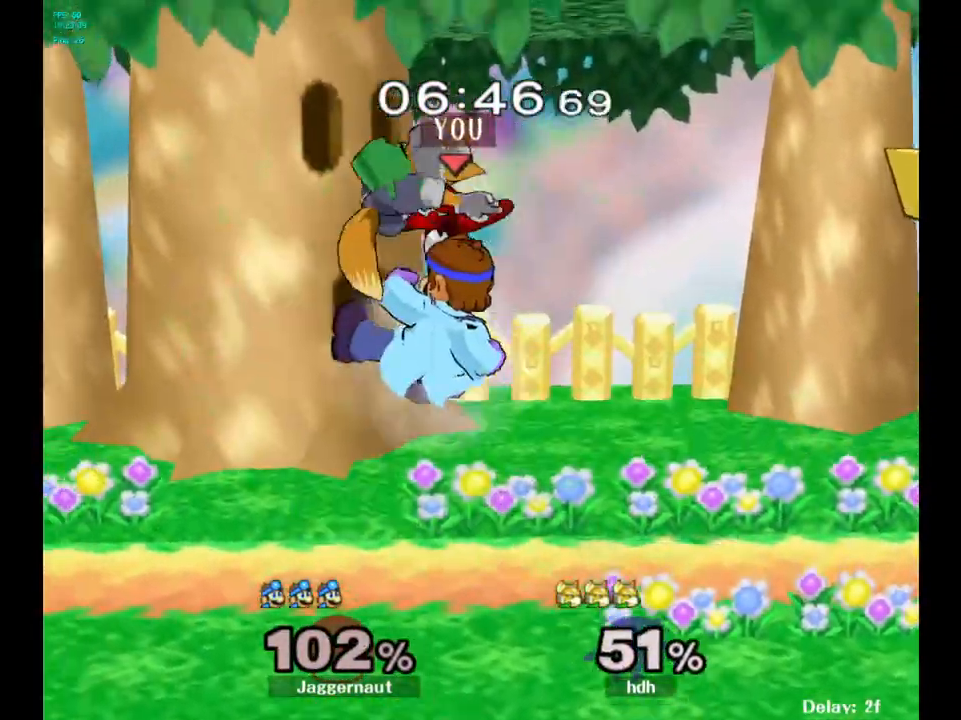
{"buttons": ["A"], "left_stick": "right", "right_stick": "center", "events": [[150, "left_stick", "down-left"], [167, "R1", "down"], [333, "R1", "up"], [417, "left_stick", "right"], [483, "A", "down"]]}
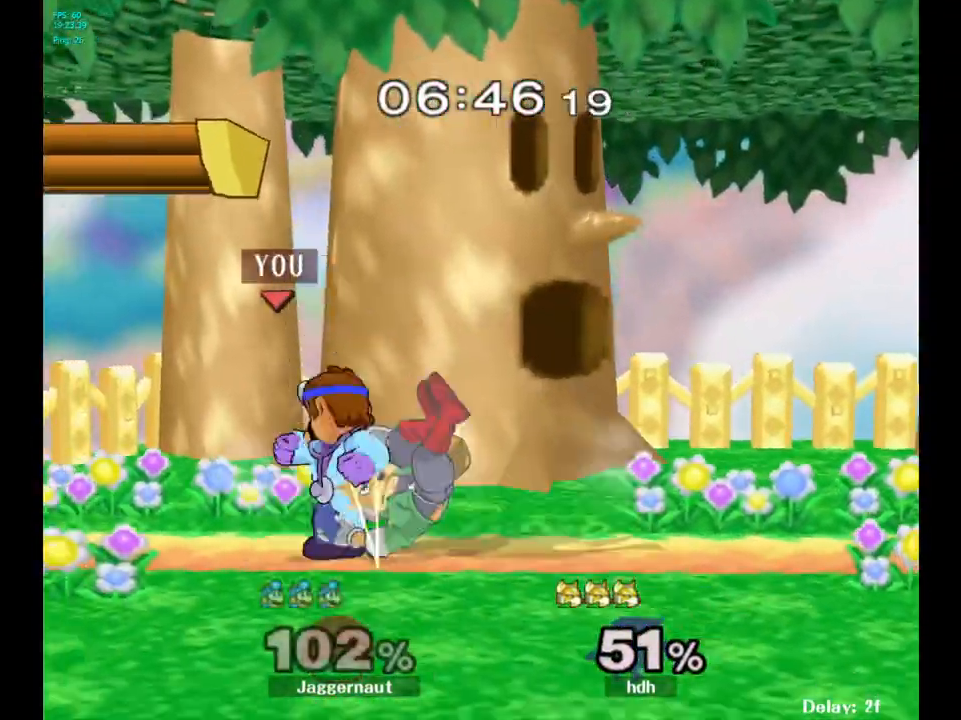
{"buttons": [], "left_stick": "center", "right_stick": "center", "events": [[67, "left_stick", "up-right"], [83, "A", "up"], [217, "A", "down"], [250, "A", "up"], [383, "left_stick", "center"]]}
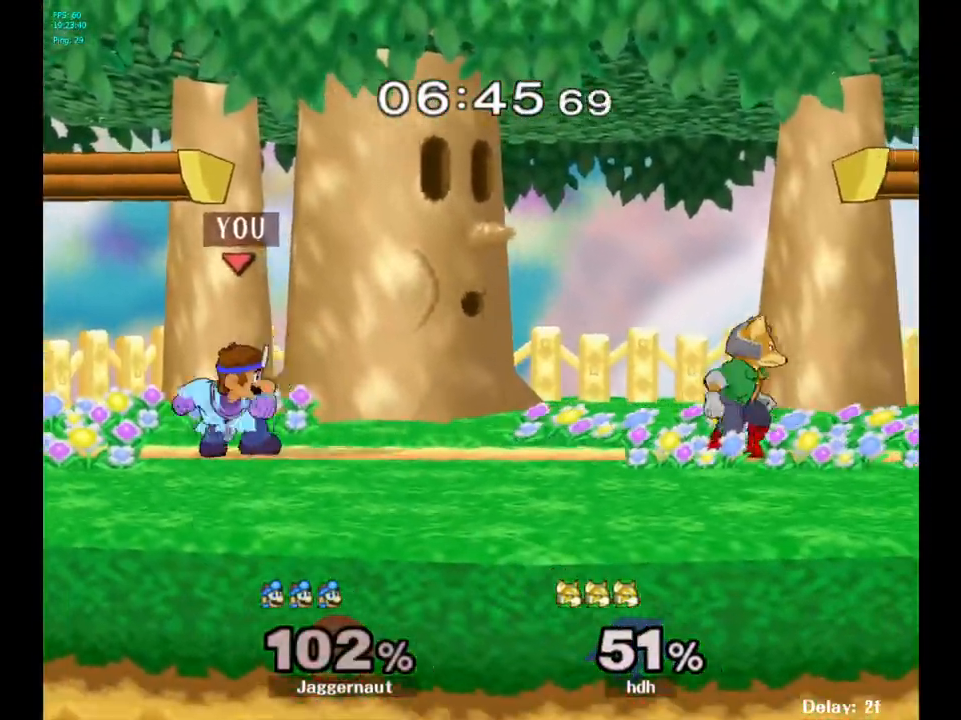
{"buttons": [], "left_stick": "center", "right_stick": "center", "events": [[17, "left_stick", "right"], [100, "Y", "down"], [167, "Y", "up"], [233, "left_stick", "center"], [267, "A", "down"], [350, "A", "up"]]}
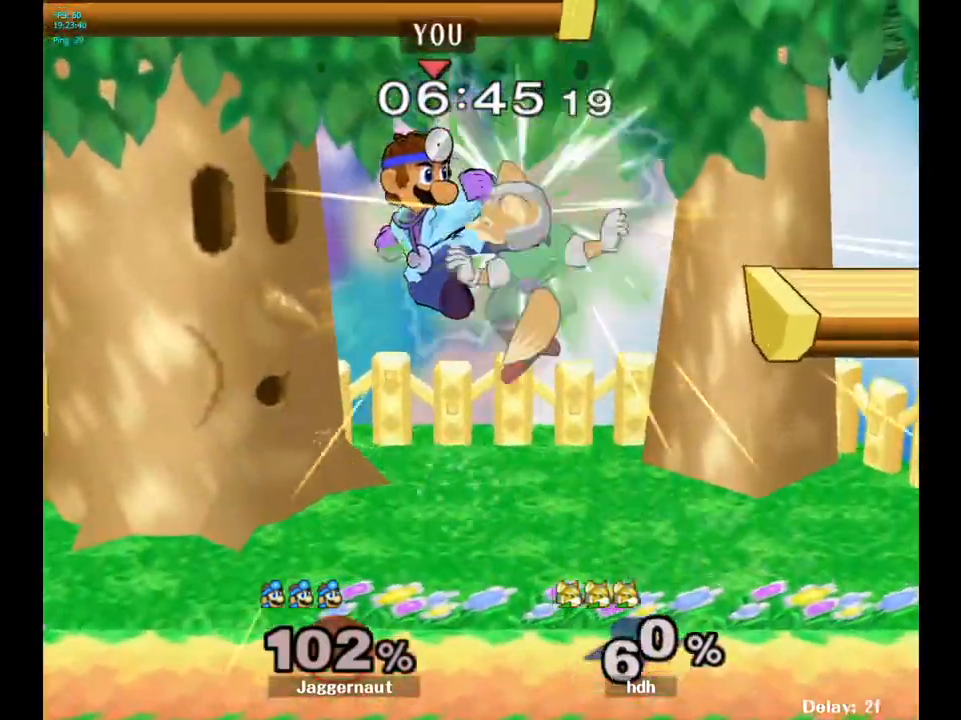
{"buttons": [], "left_stick": "up", "right_stick": "center", "events": [[267, "left_stick", "up-left"], [467, "left_stick", "up"]]}
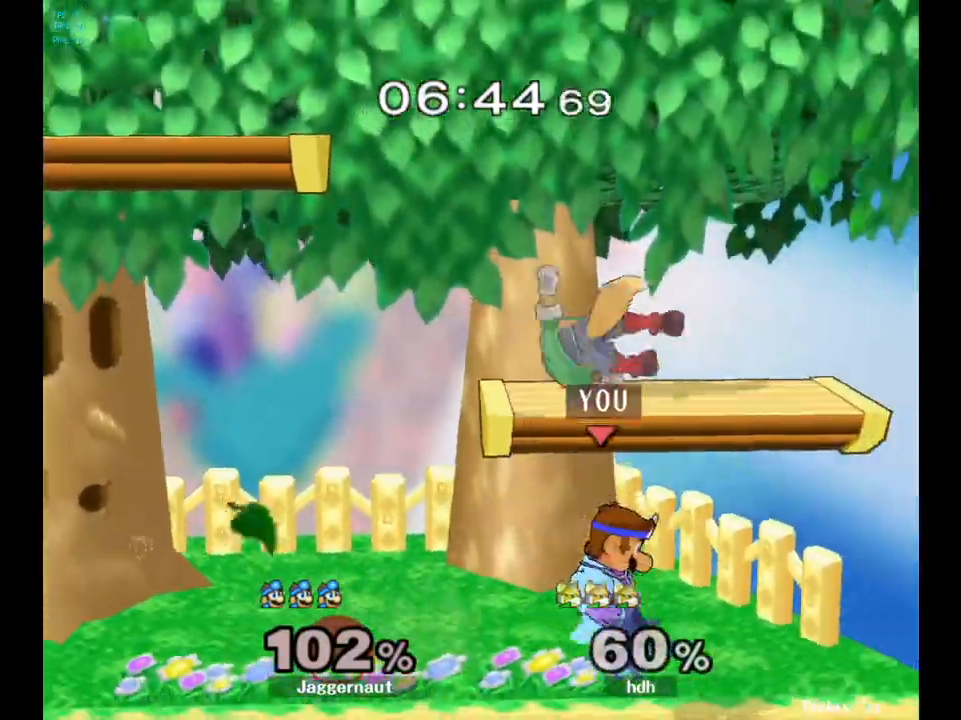
{"buttons": ["A", "Y"], "left_stick": "center", "right_stick": "center", "events": [[167, "left_stick", "center"], [267, "left_stick", "left"], [333, "Y", "down"], [350, "left_stick", "center"], [433, "A", "down"]]}
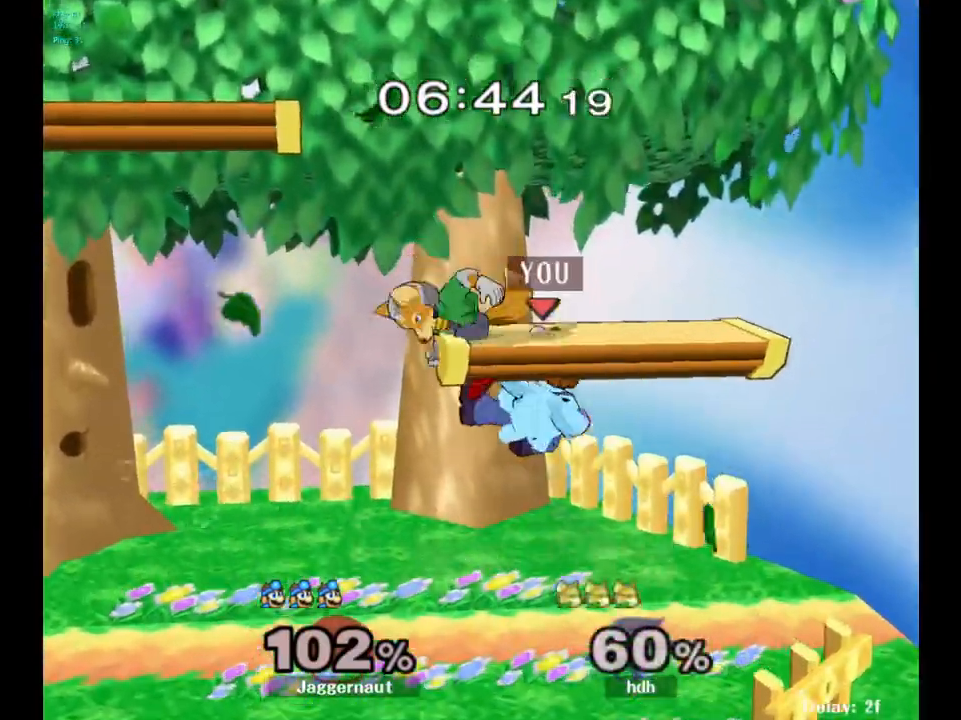
{"buttons": [], "left_stick": "left", "right_stick": "center", "events": [[17, "Y", "up"], [67, "left_stick", "left"], [117, "A", "up"]]}
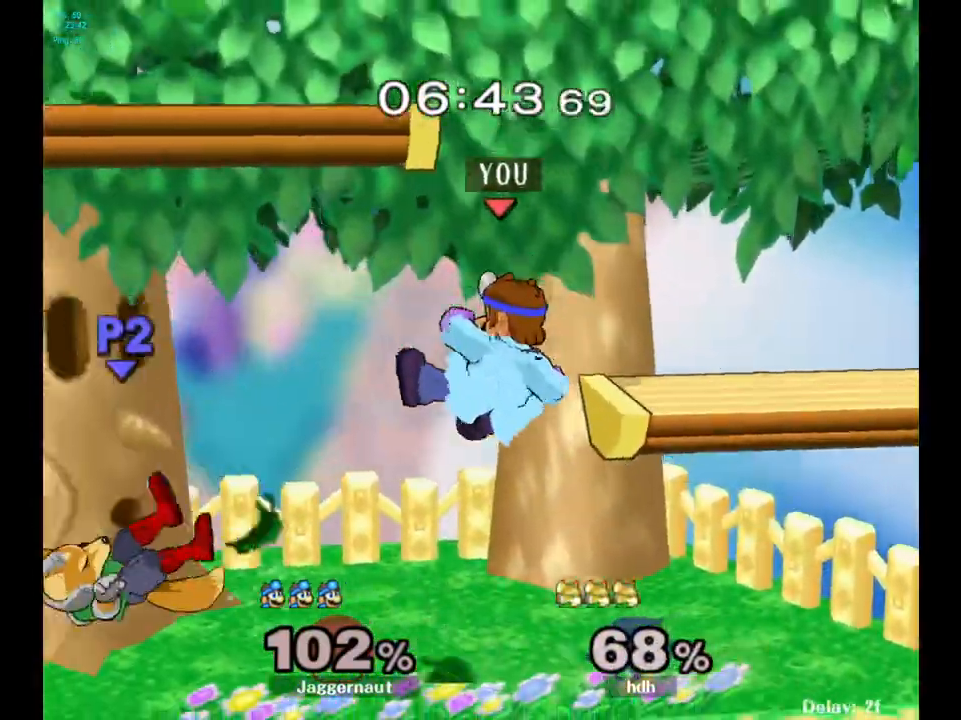
{"buttons": [], "left_stick": "center", "right_stick": "center", "events": [[333, "left_stick", "center"]]}
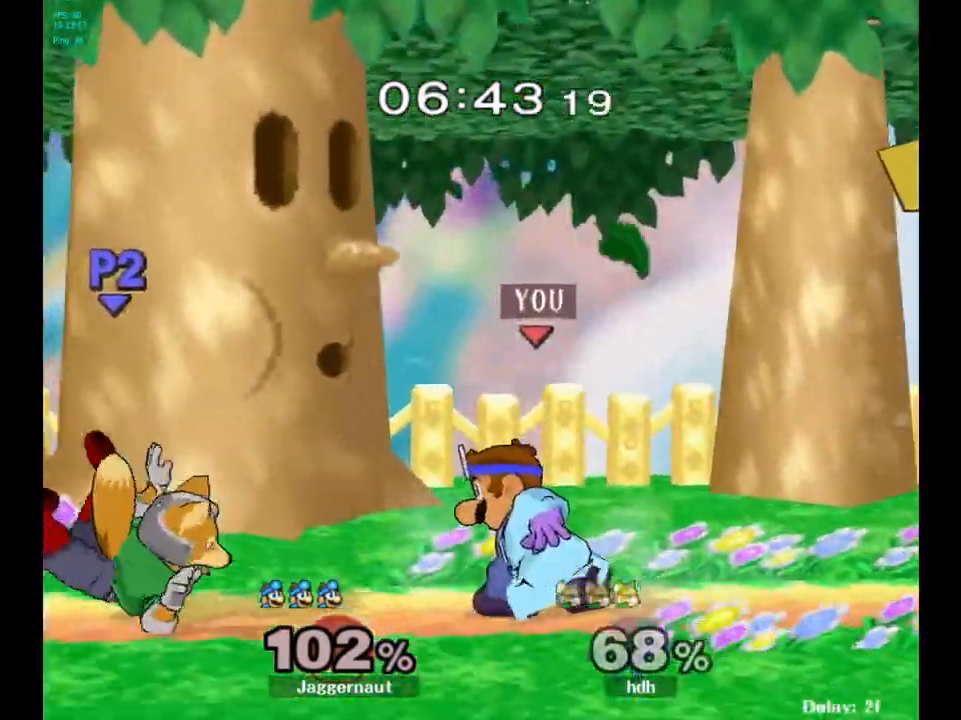
{"buttons": [], "left_stick": "center", "right_stick": "center", "events": [[100, "Y", "down"], [117, "left_stick", "left"], [350, "Y", "up"], [367, "left_stick", "center"]]}
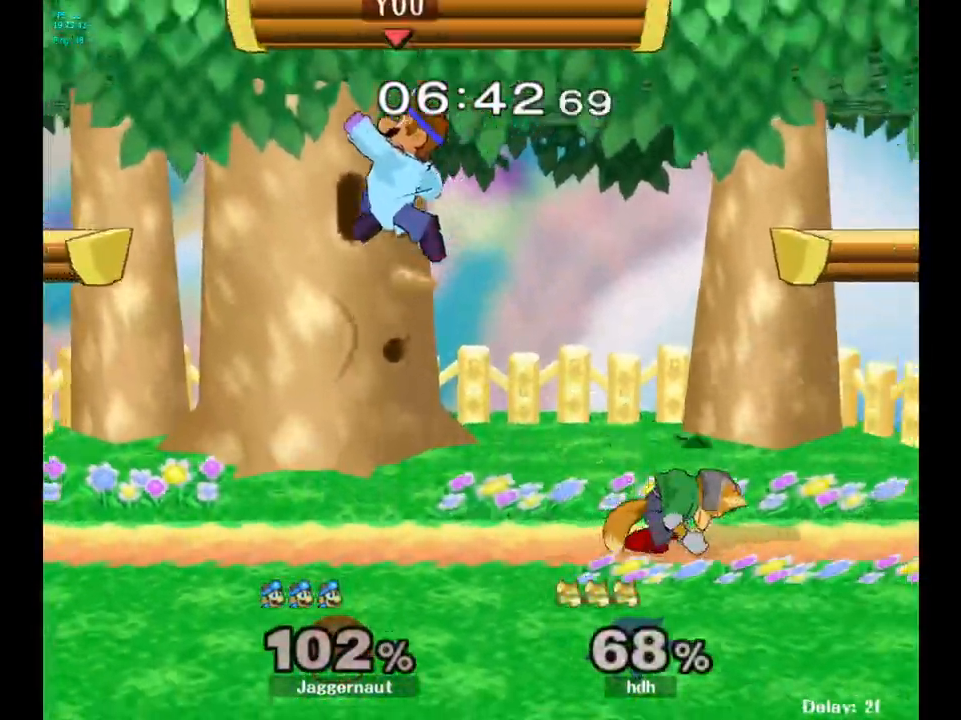
{"buttons": [], "left_stick": "right", "right_stick": "center", "events": [[17, "left_stick", "right"], [350, "right_stick", "right"], [417, "right_stick", "center"]]}
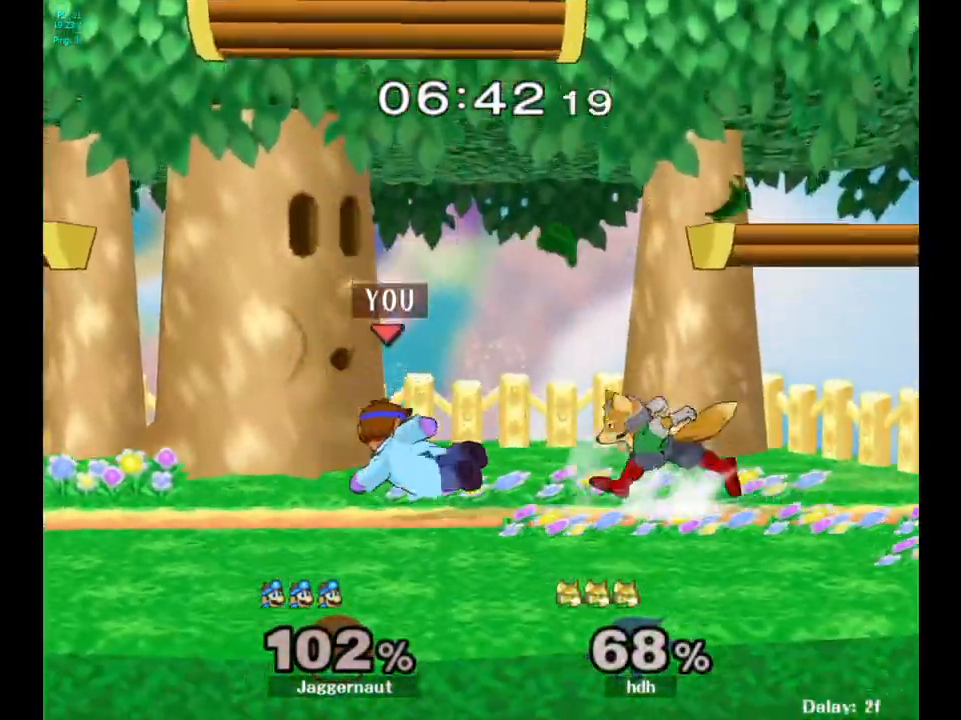
{"buttons": [], "left_stick": "center", "right_stick": "center", "events": [[100, "R1", "down"], [183, "left_stick", "center"], [467, "R1", "up"]]}
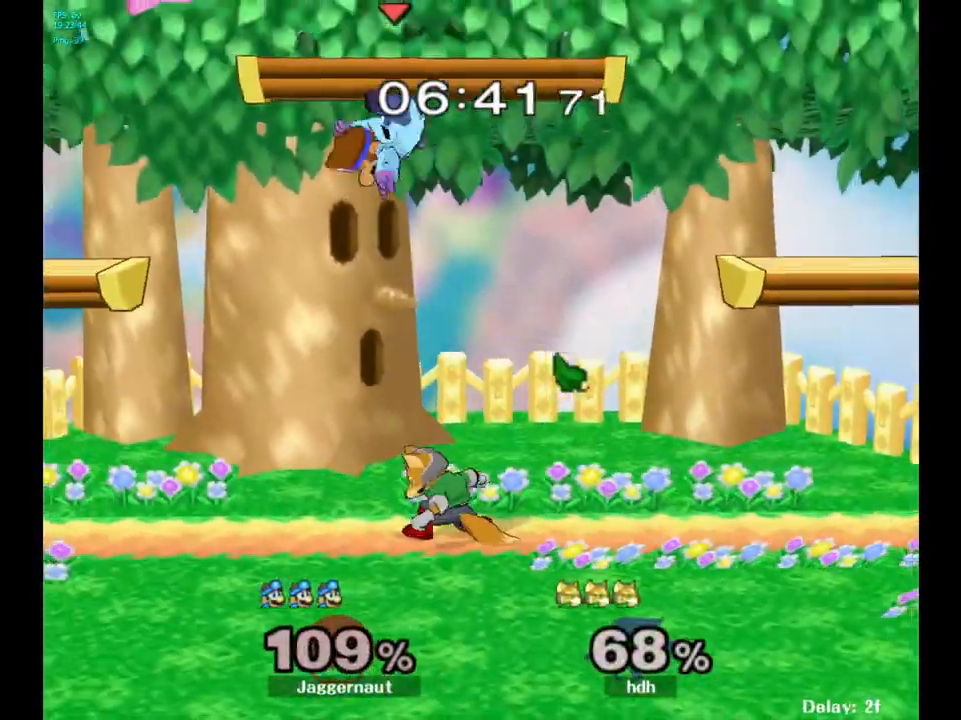
{"buttons": ["Y"], "left_stick": "down-right", "right_stick": "center", "events": [[367, "Y", "down"], [400, "left_stick", "right"], [500, "left_stick", "down-right"]]}
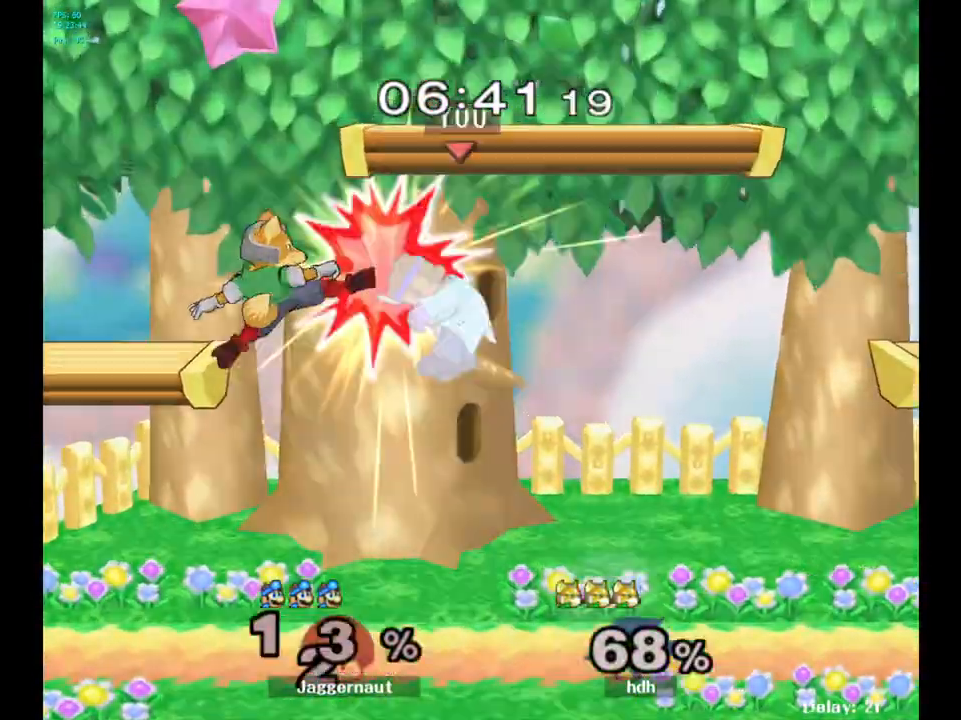
{"buttons": [], "left_stick": "left", "right_stick": "center", "events": [[33, "R1", "down"], [67, "left_stick", "down"], [200, "Y", "up"], [233, "R1", "up"], [317, "left_stick", "center"], [483, "left_stick", "left"]]}
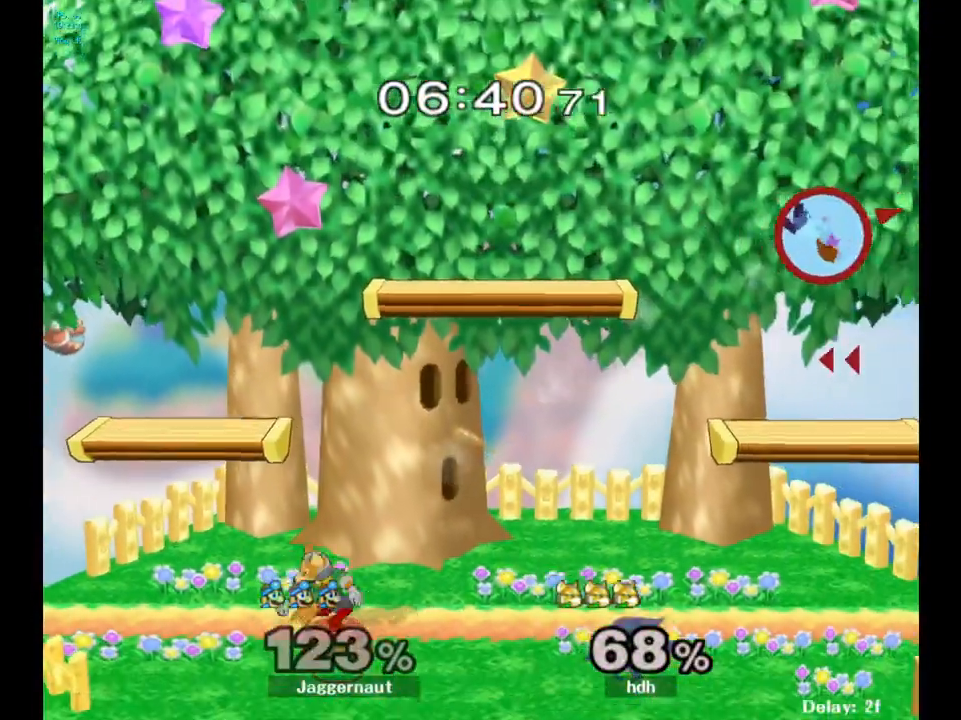
{"buttons": ["Y"], "left_stick": "left", "right_stick": "center", "events": [[150, "Y", "down"], [233, "Y", "up"], [317, "Y", "down"], [417, "Y", "up"], [467, "Y", "down"]]}
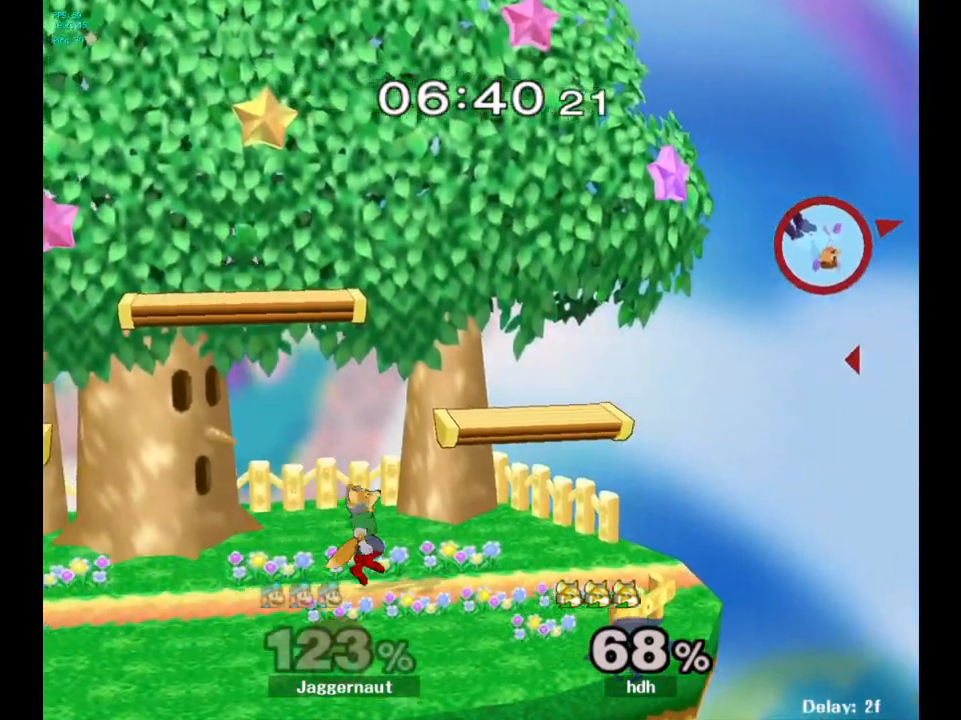
{"buttons": ["Y"], "left_stick": "left", "right_stick": "center", "events": [[67, "Y", "up"], [133, "Y", "down"], [233, "Y", "up"], [300, "Y", "down"], [417, "Y", "up"], [467, "Y", "down"]]}
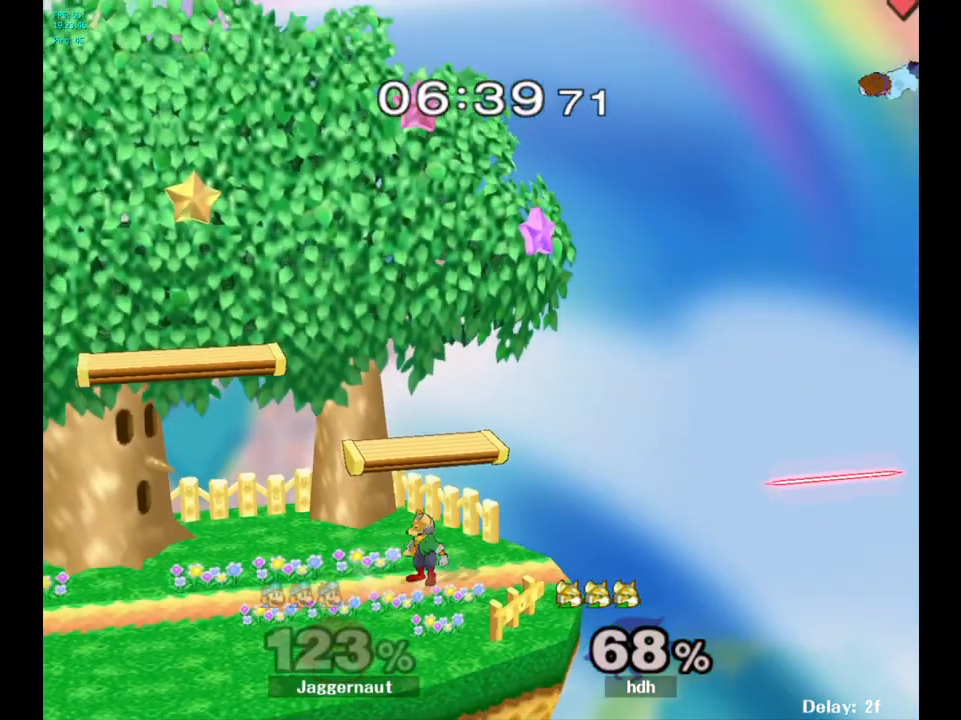
{"buttons": ["B"], "left_stick": "center", "right_stick": "center", "events": [[83, "Y", "up"], [367, "left_stick", "center"], [400, "B", "down"]]}
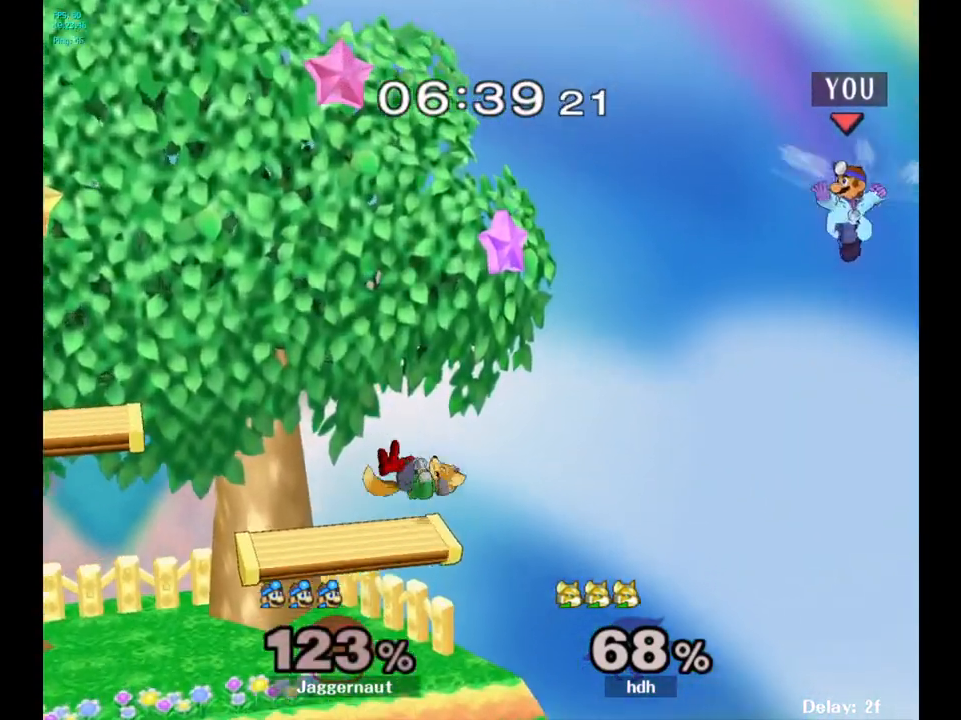
{"buttons": [], "left_stick": "left", "right_stick": "center", "events": [[17, "B", "up"], [100, "left_stick", "left"], [367, "left_stick", "center"], [433, "left_stick", "left"]]}
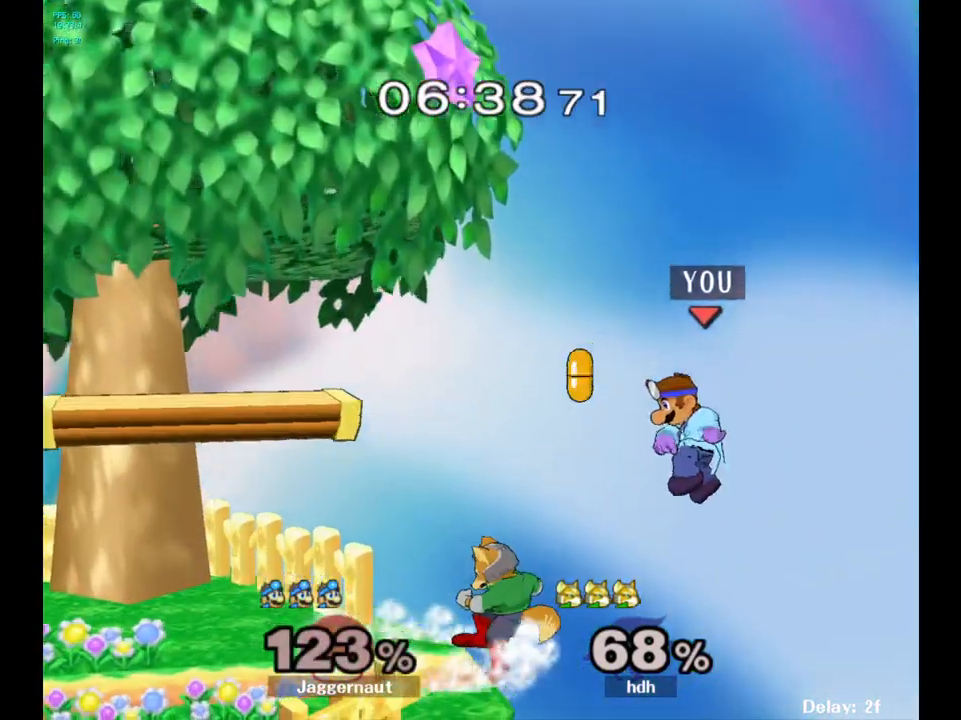
{"buttons": [], "left_stick": "center", "right_stick": "center", "events": [[383, "left_stick", "center"]]}
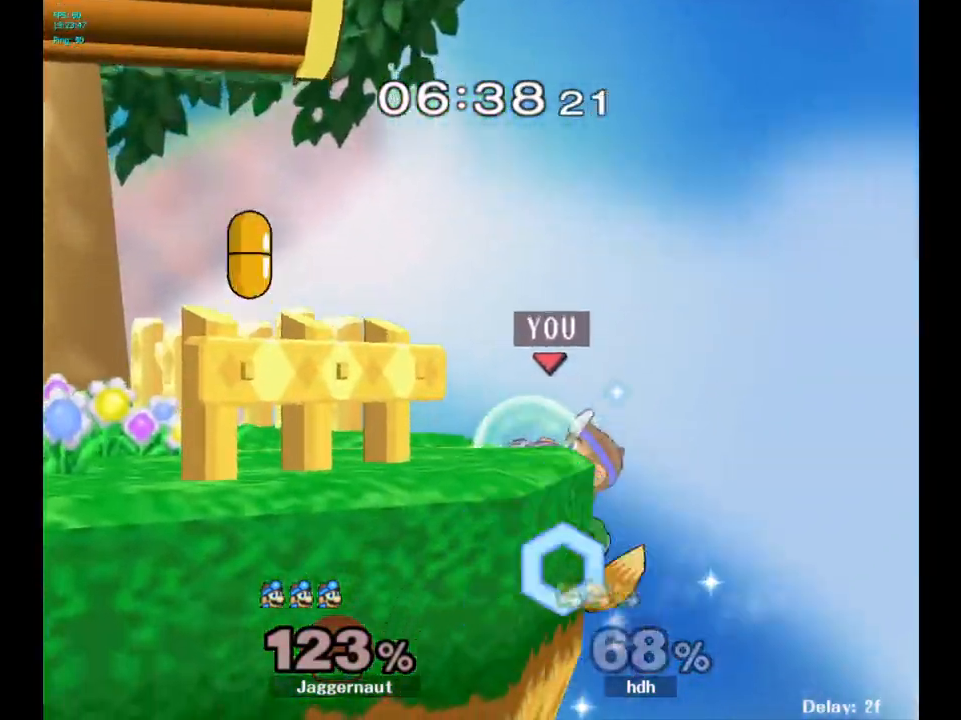
{"buttons": [], "left_stick": "left", "right_stick": "center", "events": [[17, "B", "down"], [17, "left_stick", "up-left"], [183, "B", "up"], [417, "left_stick", "left"]]}
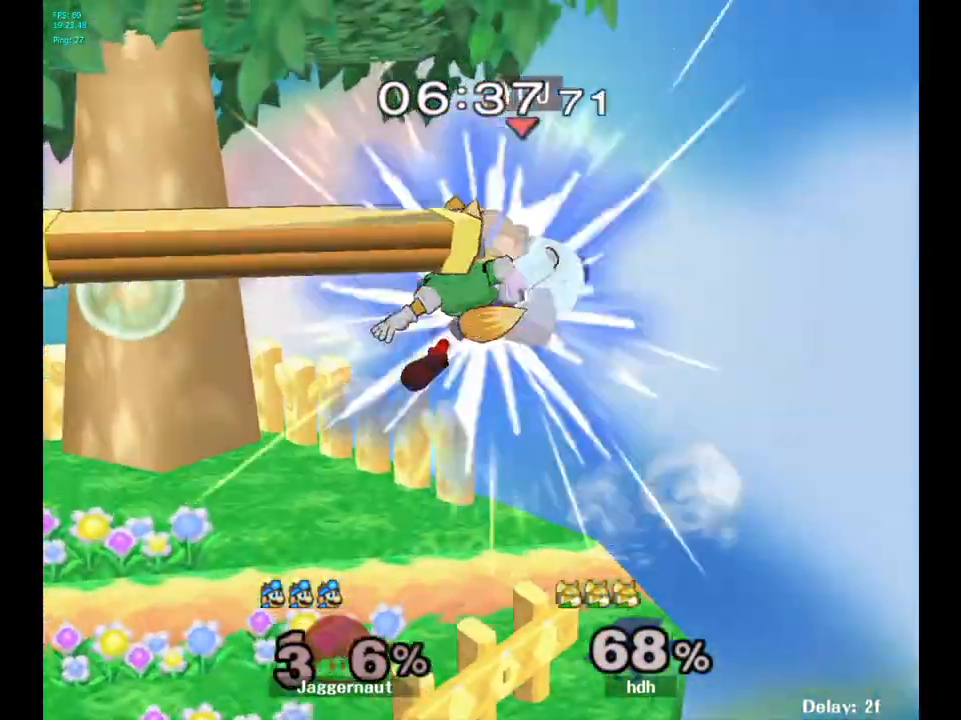
{"buttons": ["Y"], "left_stick": "left", "right_stick": "center", "events": [[33, "left_stick", "center"], [317, "left_stick", "left"], [483, "Y", "down"]]}
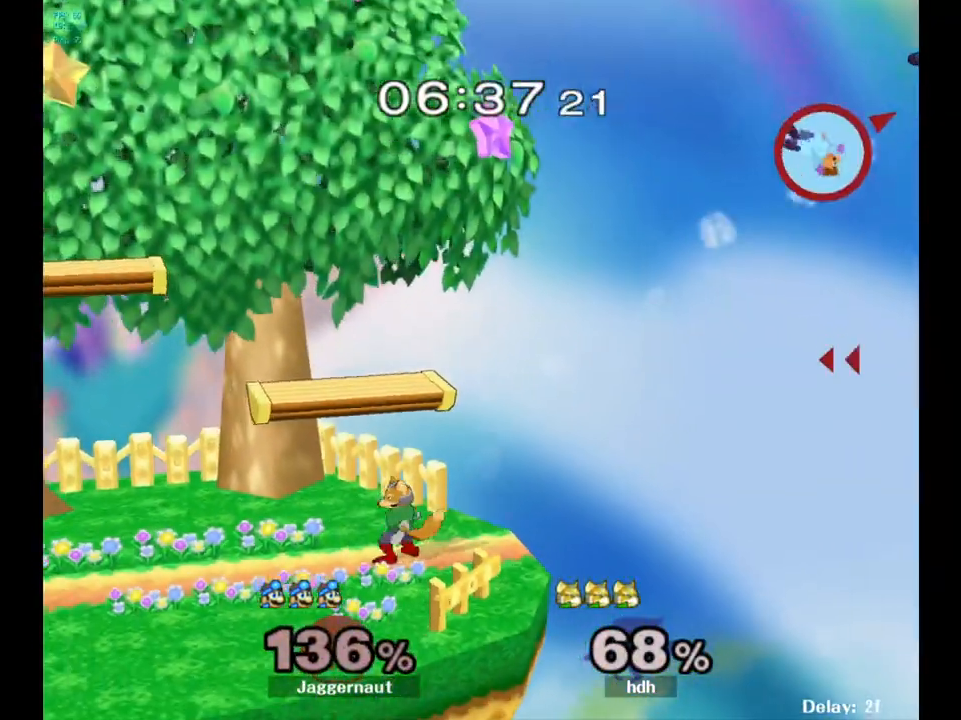
{"buttons": ["Y"], "left_stick": "left", "right_stick": "center", "events": [[83, "Y", "up"], [150, "Y", "down"], [250, "Y", "up"], [317, "Y", "down"], [417, "Y", "up"], [483, "Y", "down"]]}
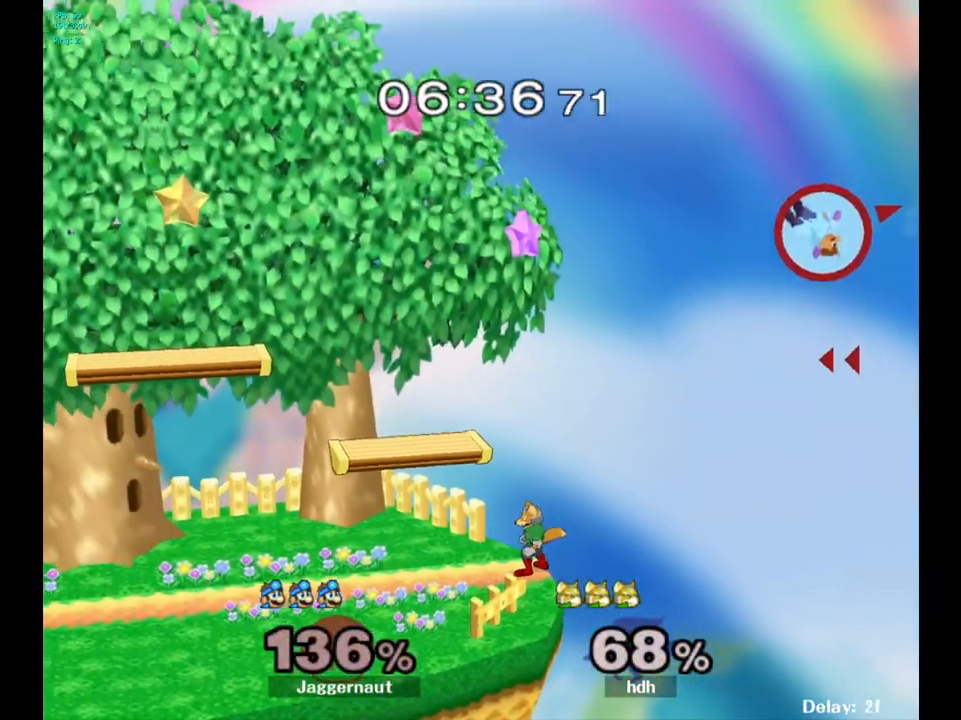
{"buttons": ["Y"], "left_stick": "left", "right_stick": "center", "events": [[83, "Y", "up"], [133, "Y", "down"], [250, "Y", "up"], [333, "Y", "down"], [433, "Y", "up"], [500, "Y", "down"]]}
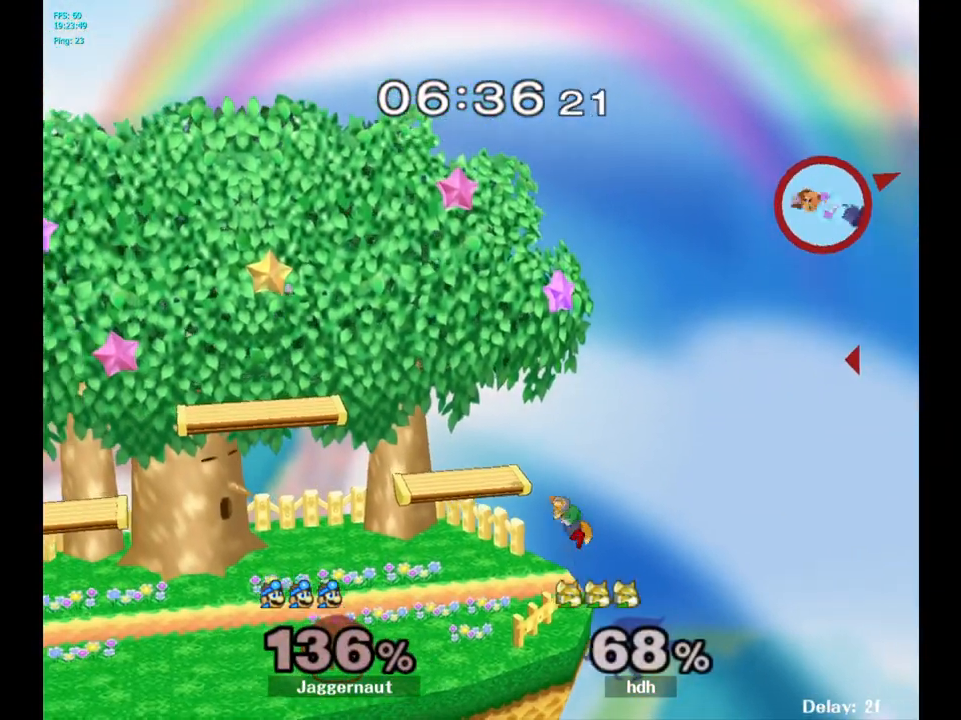
{"buttons": [], "left_stick": "left", "right_stick": "center", "events": [[117, "Y", "up"], [200, "Y", "down"], [367, "Y", "up"]]}
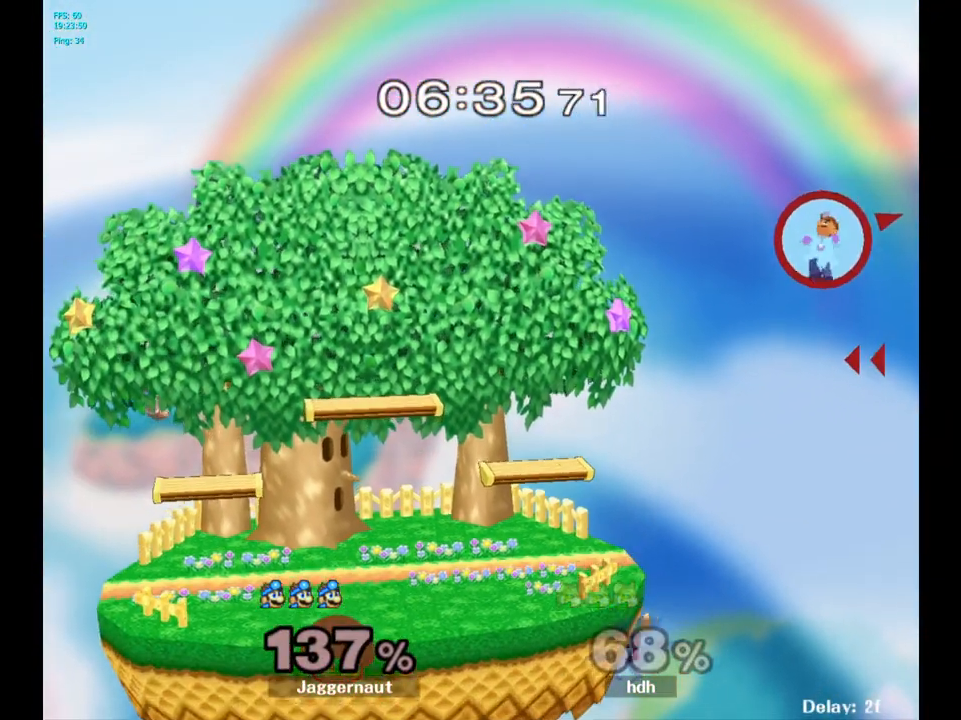
{"buttons": [], "left_stick": "left", "right_stick": "center", "events": []}
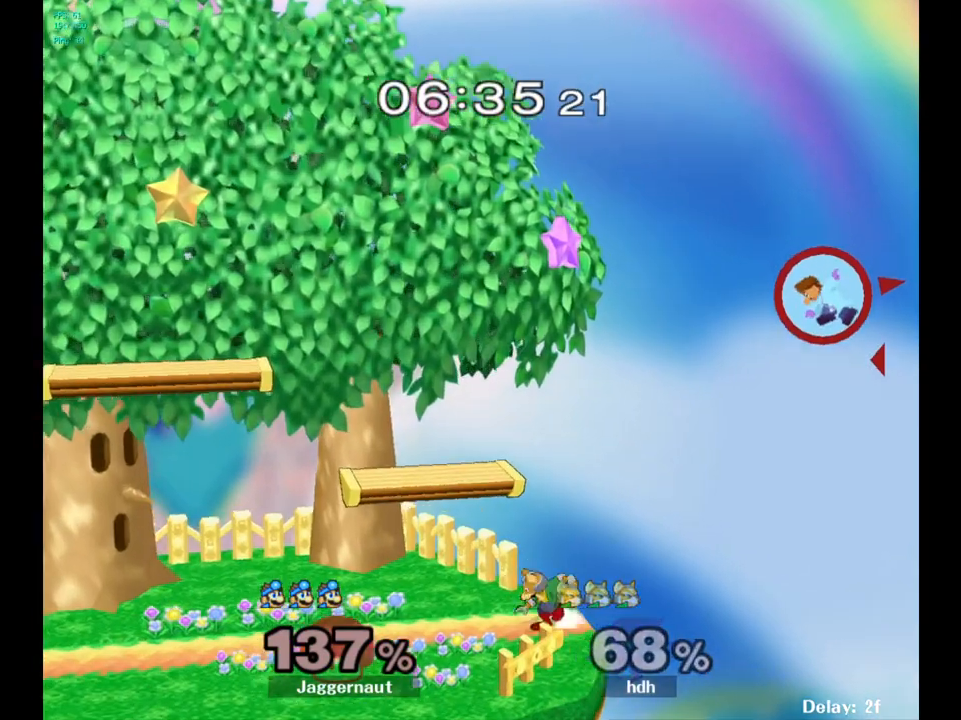
{"buttons": [], "left_stick": "down", "right_stick": "center", "events": [[450, "left_stick", "down"]]}
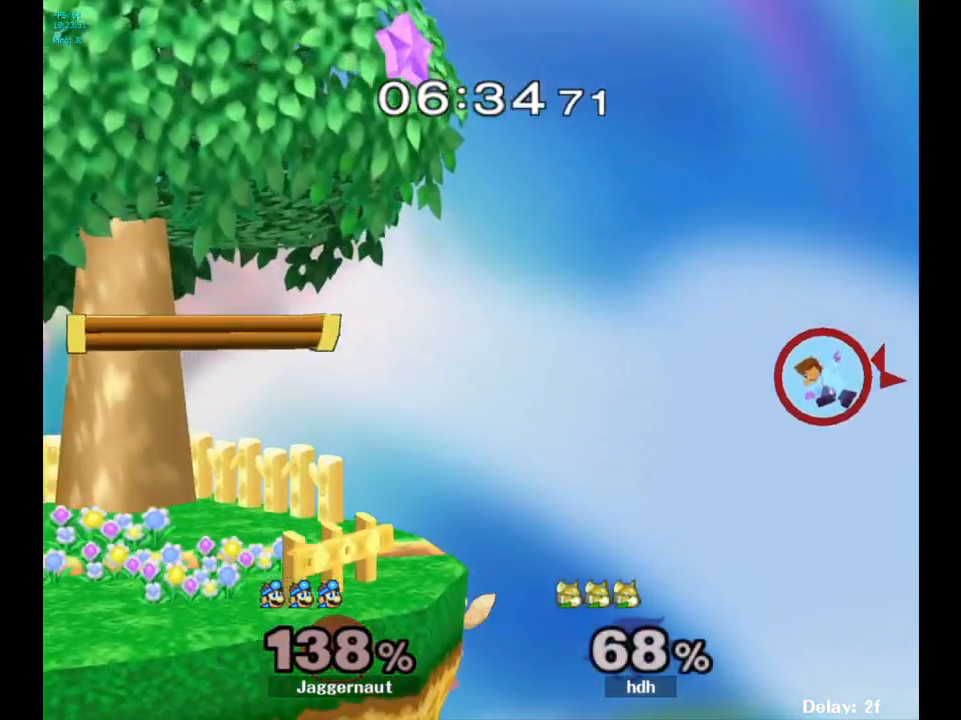
{"buttons": ["B"], "left_stick": "left", "right_stick": "center", "events": [[33, "B", "down"], [83, "B", "up"], [150, "B", "down"], [183, "left_stick", "left"], [267, "B", "up"], [300, "B", "down"], [333, "B", "up"], [400, "B", "down"], [433, "B", "up"], [500, "B", "down"]]}
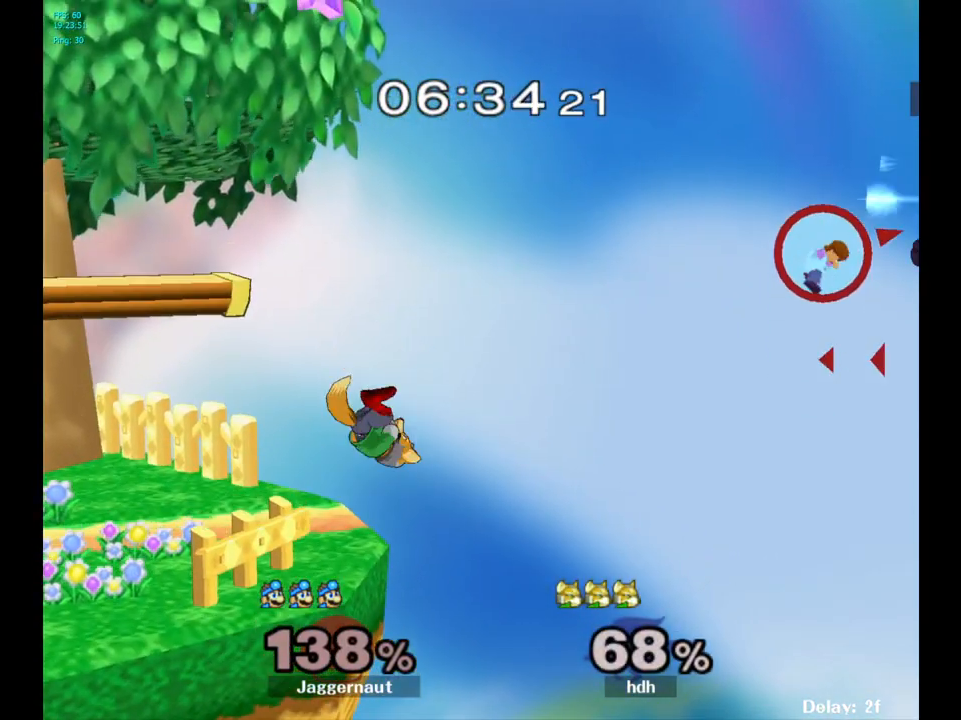
{"buttons": [], "left_stick": "left", "right_stick": "center", "events": [[33, "B", "up"], [100, "B", "down"], [133, "B", "up"], [150, "B", "down"], [200, "B", "up"], [267, "B", "down"], [300, "B", "up"], [350, "B", "down"], [383, "B", "up"]]}
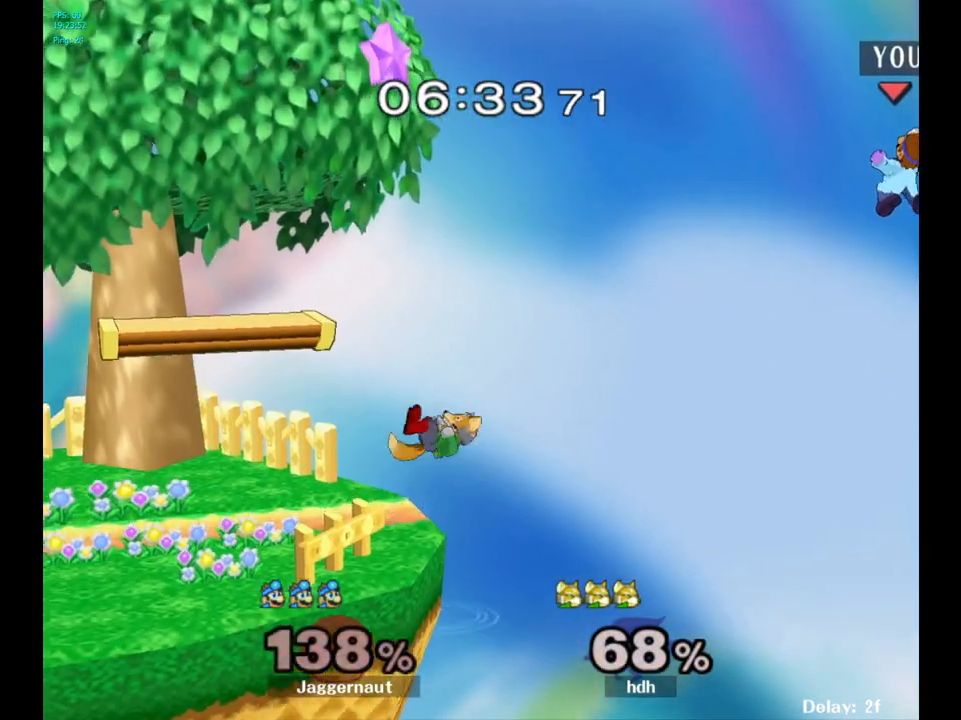
{"buttons": [], "left_stick": "left", "right_stick": "center", "events": [[50, "Y", "down"], [200, "Y", "up"], [250, "Y", "down"], [383, "Y", "up"]]}